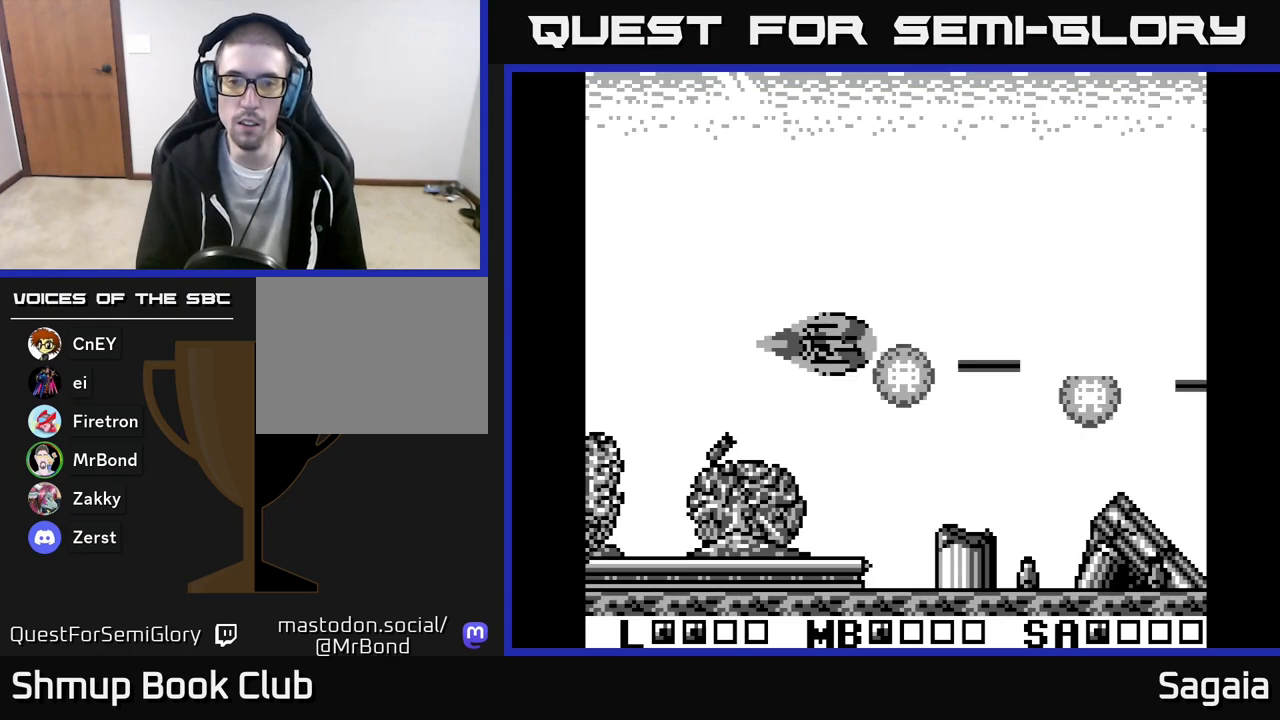
Gameplay with a controller (Xbox layout); each line is a JSON object with the inputs held at the frame after it. "events" lists button and stick changes between this image and that frame as [ms after this image, input, new state], when the widget could be followed in between. Not read: left_stick right_stick.
{"buttons": ["A", "X", "DPAD_DOWN", "DPAD_RIGHT"], "events": []}
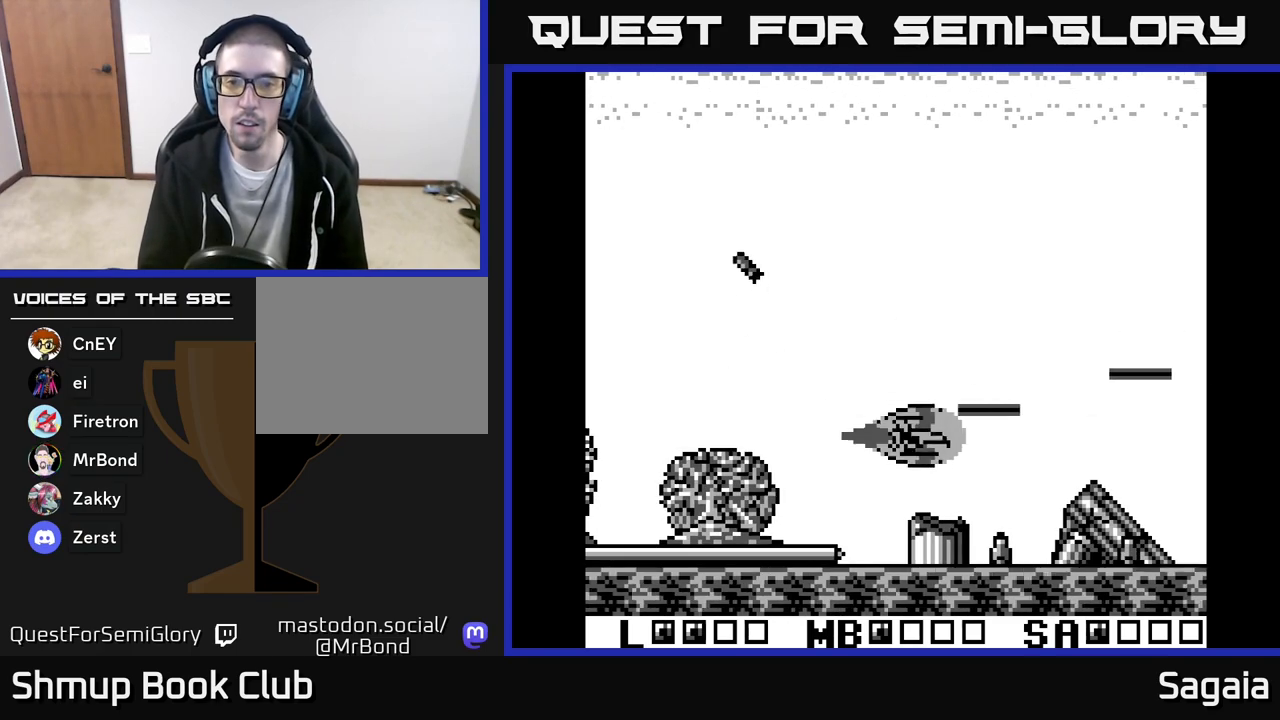
{"buttons": ["A", "X", "DPAD_LEFT"]}
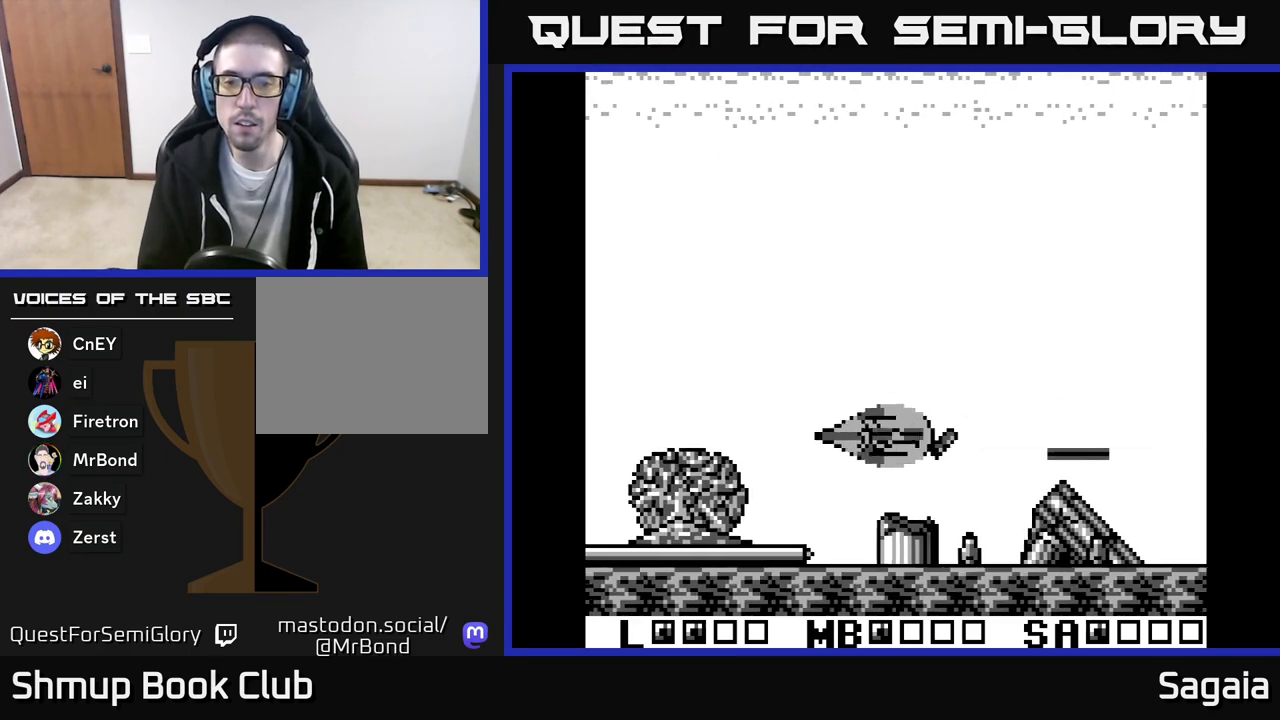
{"buttons": ["A", "X"], "events": [[100, "DPAD_LEFT", "up"], [117, "DPAD_DOWN", "down"], [167, "DPAD_RIGHT", "down"], [283, "DPAD_RIGHT", "up"], [317, "DPAD_DOWN", "up"], [350, "DPAD_LEFT", "down"], [350, "DPAD_UP", "down"], [467, "DPAD_UP", "up"], [483, "DPAD_LEFT", "up"]]}
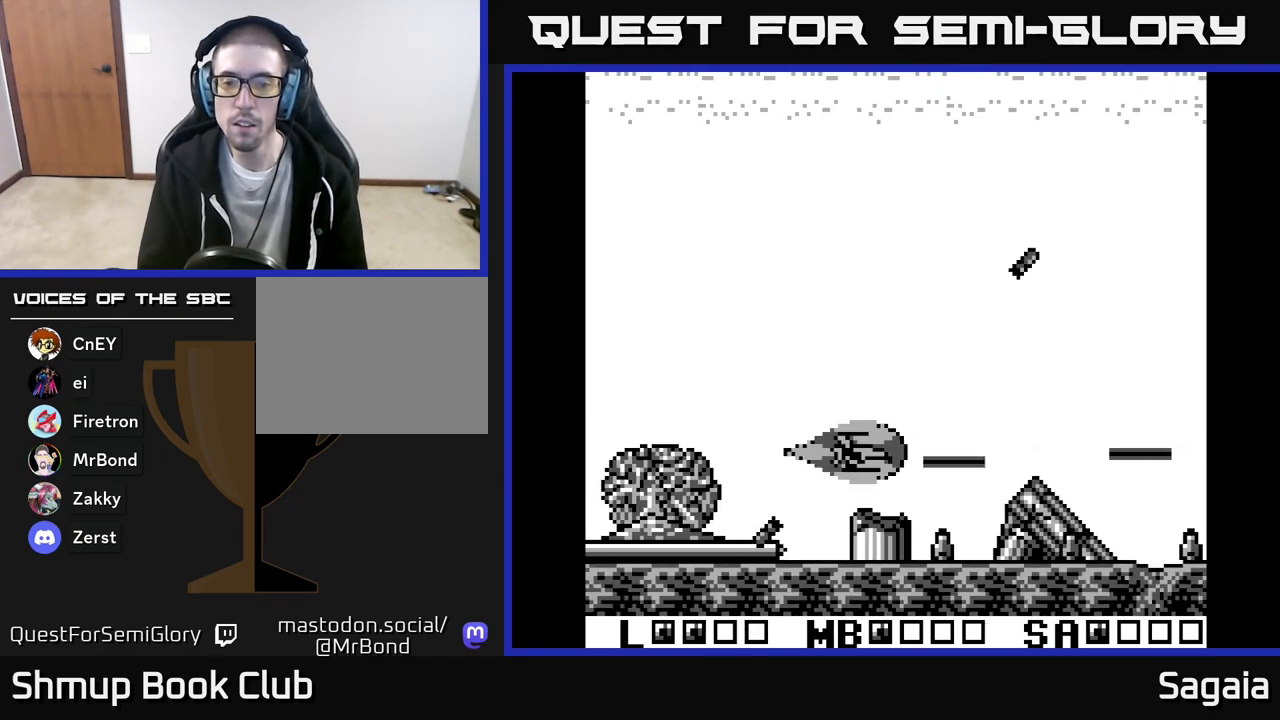
{"buttons": ["A", "X", "DPAD_LEFT"], "events": [[17, "DPAD_RIGHT", "down"], [183, "DPAD_UP", "down"], [217, "DPAD_RIGHT", "up"], [267, "DPAD_LEFT", "down"], [433, "DPAD_UP", "up"]]}
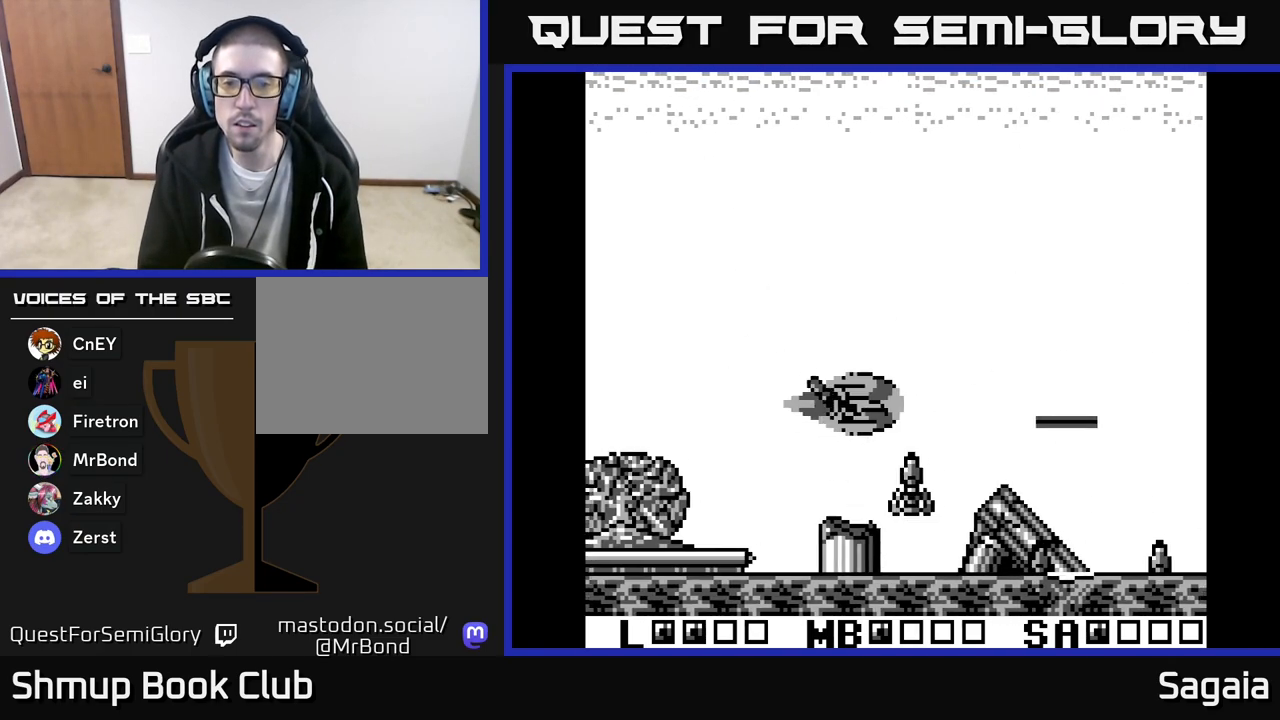
{"buttons": ["A", "X", "DPAD_RIGHT"], "events": [[217, "DPAD_UP", "down"], [250, "DPAD_LEFT", "up"], [283, "DPAD_RIGHT", "down"], [483, "DPAD_UP", "up"]]}
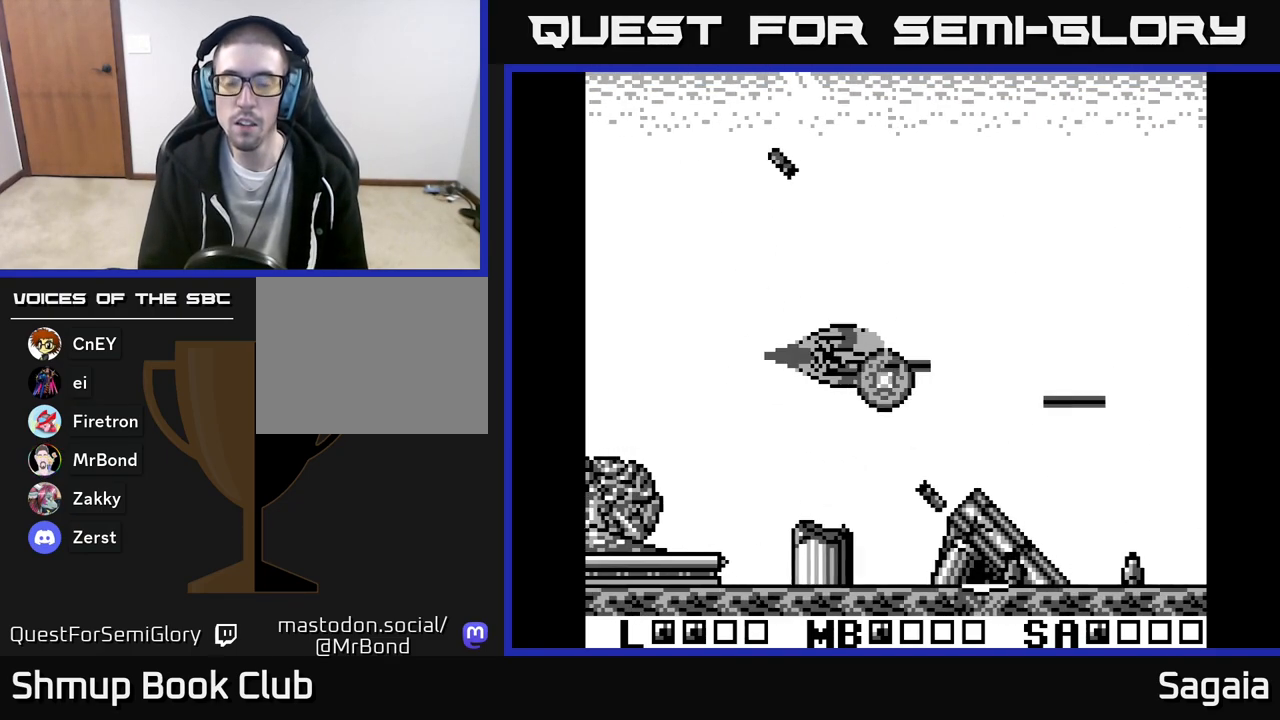
{"buttons": ["A", "X", "DPAD_RIGHT"], "events": [[83, "DPAD_DOWN", "down"], [183, "DPAD_DOWN", "up"]]}
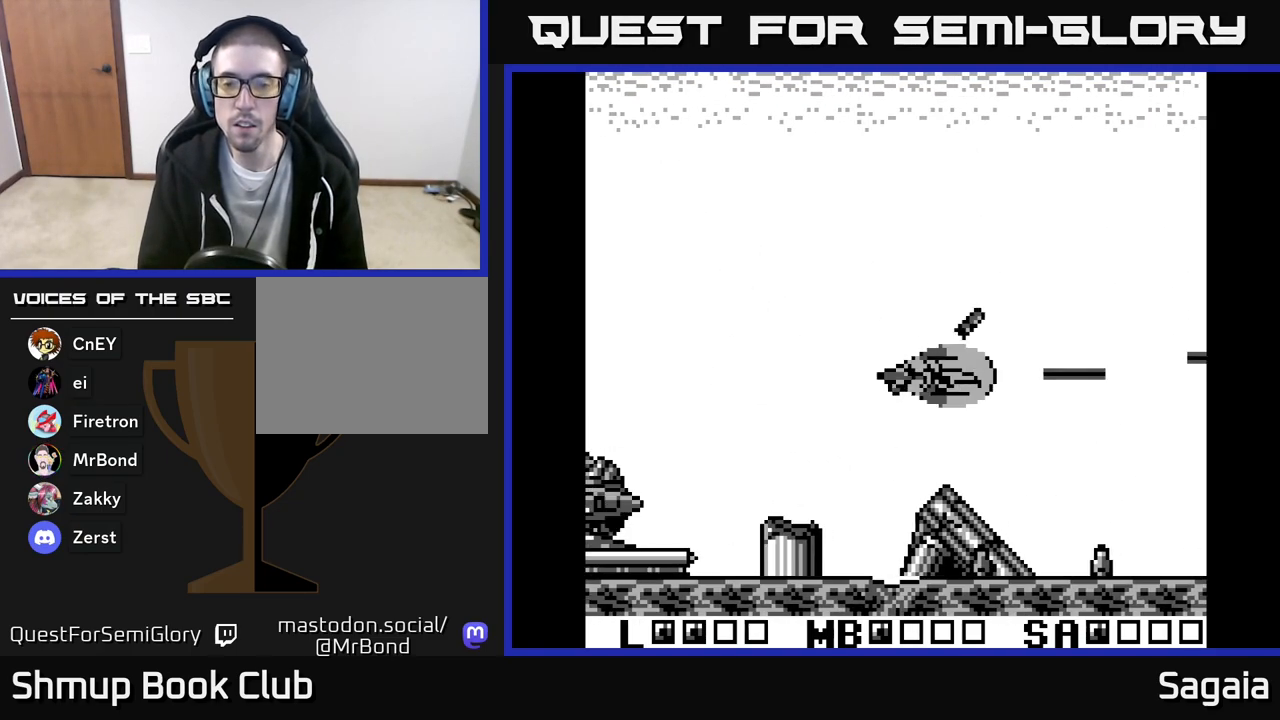
{"buttons": ["A", "X", "DPAD_LEFT"], "events": [[67, "DPAD_DOWN", "down"], [67, "DPAD_RIGHT", "up"], [100, "DPAD_LEFT", "down"], [133, "DPAD_DOWN", "up"]]}
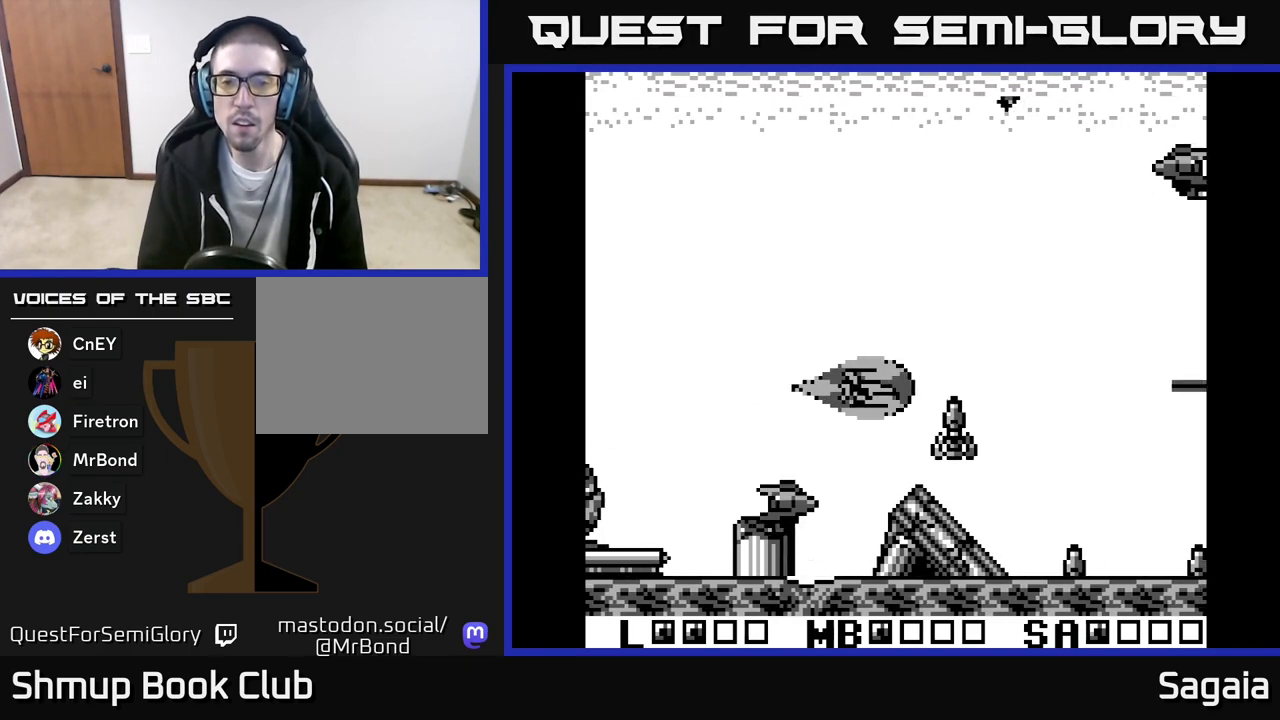
{"buttons": ["A", "X", "DPAD_UP"], "events": [[50, "DPAD_UP", "down"], [67, "DPAD_LEFT", "up"], [300, "DPAD_LEFT", "down"], [500, "DPAD_LEFT", "up"]]}
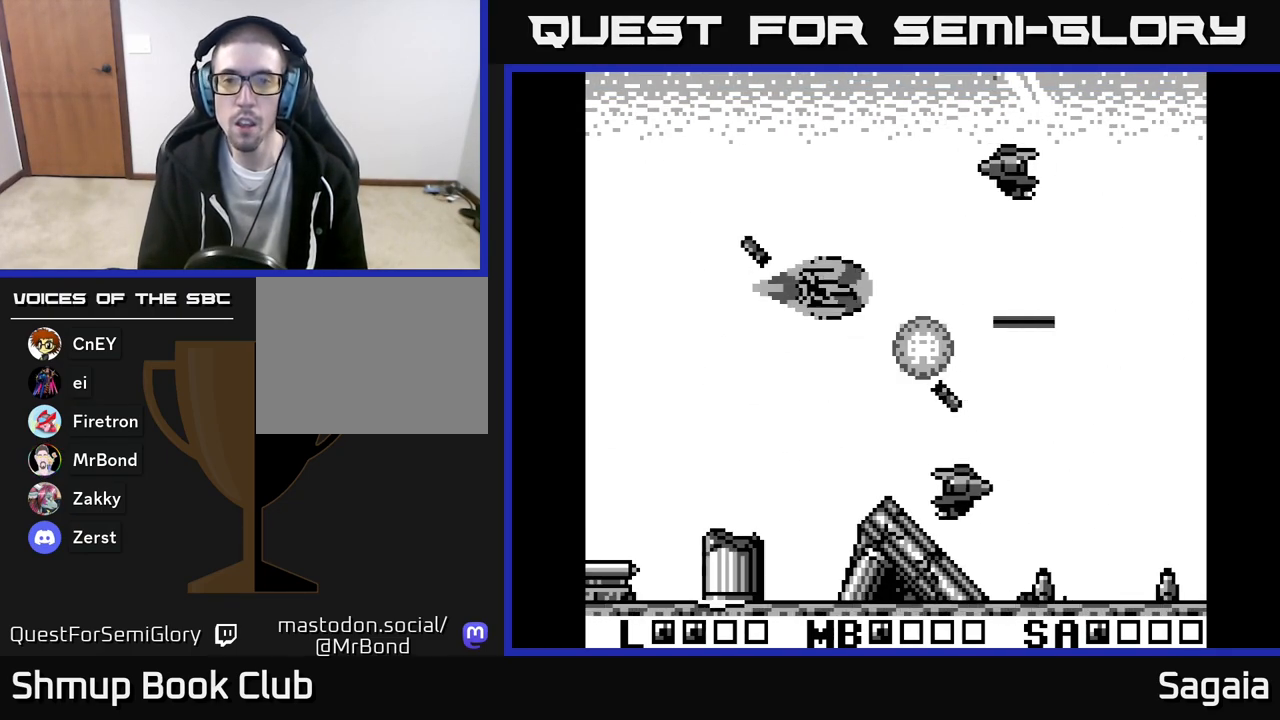
{"buttons": ["A", "X", "DPAD_UP", "DPAD_LEFT"], "events": [[133, "DPAD_LEFT", "down"]]}
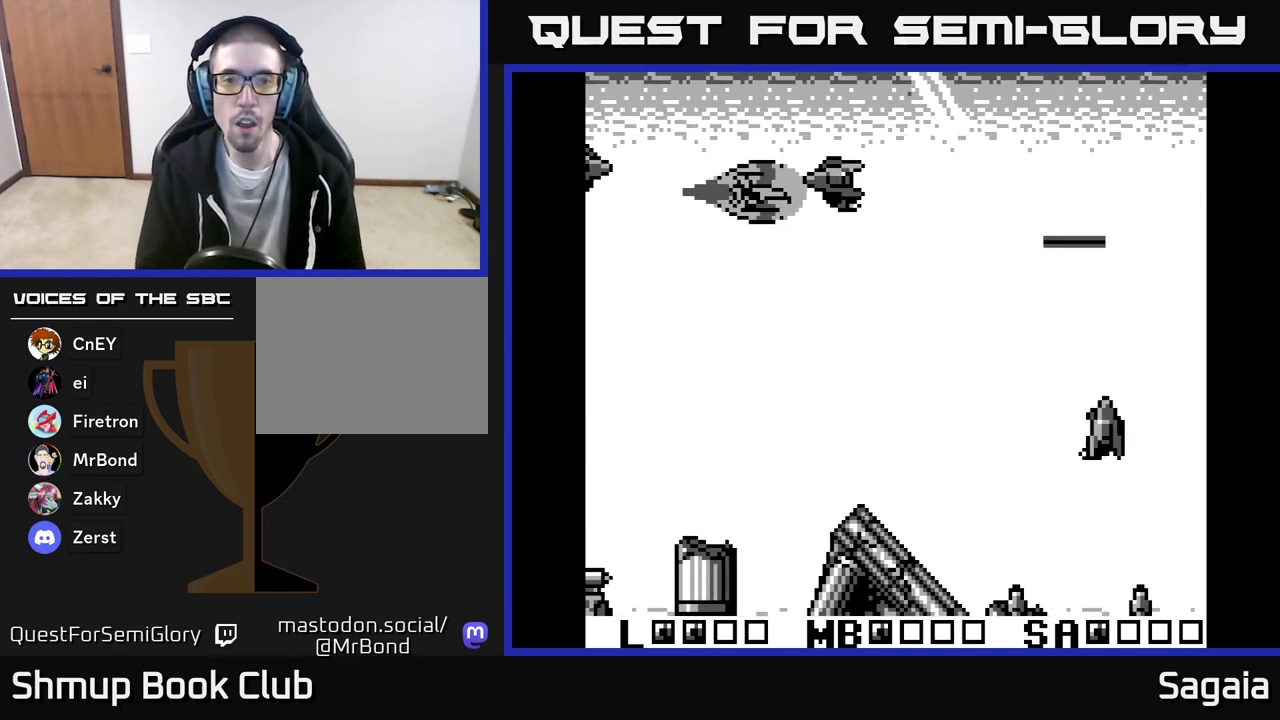
{"buttons": ["A", "X", "DPAD_DOWN"], "events": [[33, "DPAD_UP", "up"], [267, "DPAD_DOWN", "down"], [317, "DPAD_LEFT", "up"]]}
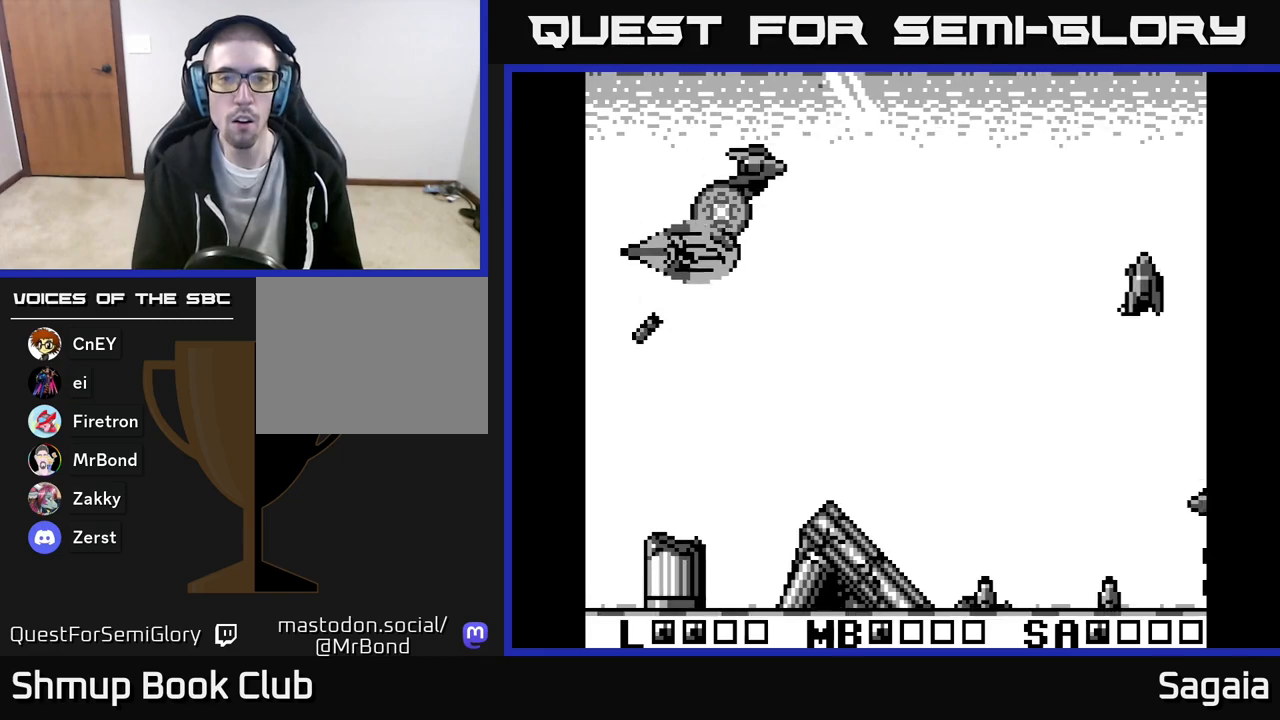
{"buttons": ["A", "X", "DPAD_DOWN", "DPAD_RIGHT"], "events": [[150, "DPAD_RIGHT", "down"], [183, "DPAD_DOWN", "up"], [217, "DPAD_RIGHT", "up"], [217, "DPAD_UP", "down"], [433, "DPAD_RIGHT", "down"], [433, "DPAD_UP", "up"], [483, "DPAD_DOWN", "down"]]}
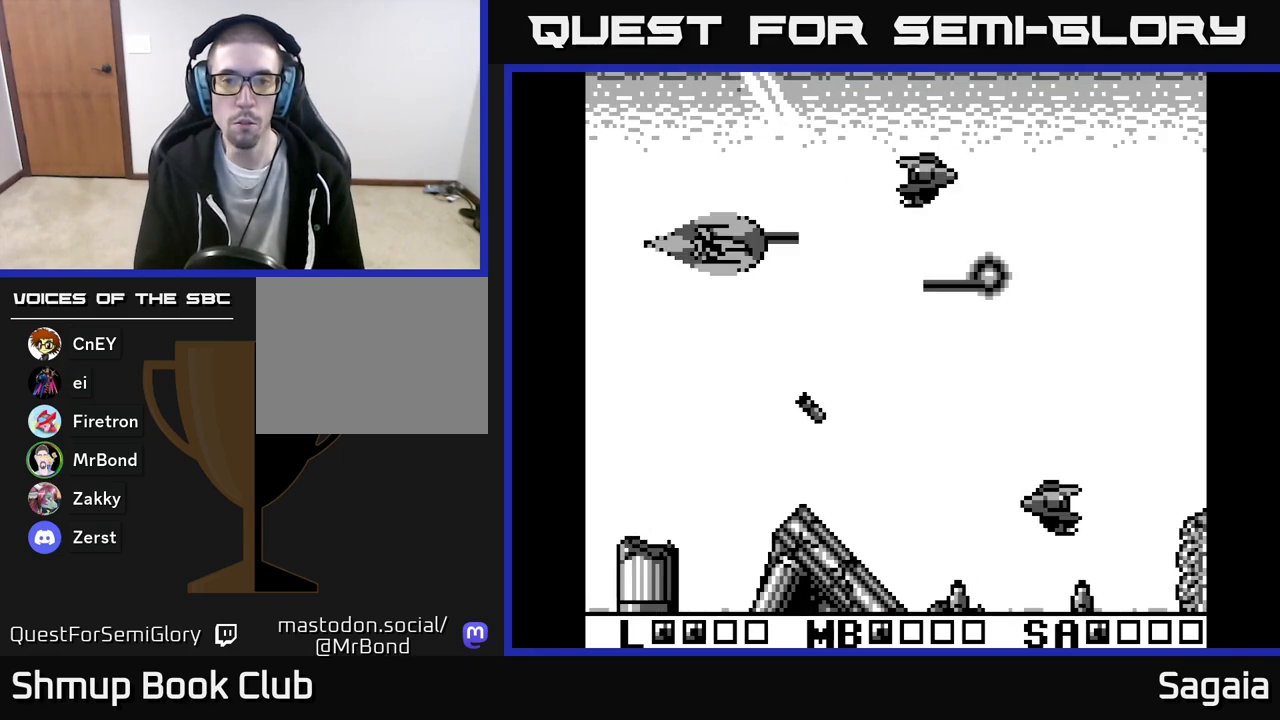
{"buttons": ["A", "X", "DPAD_DOWN"], "events": [[33, "DPAD_RIGHT", "up"]]}
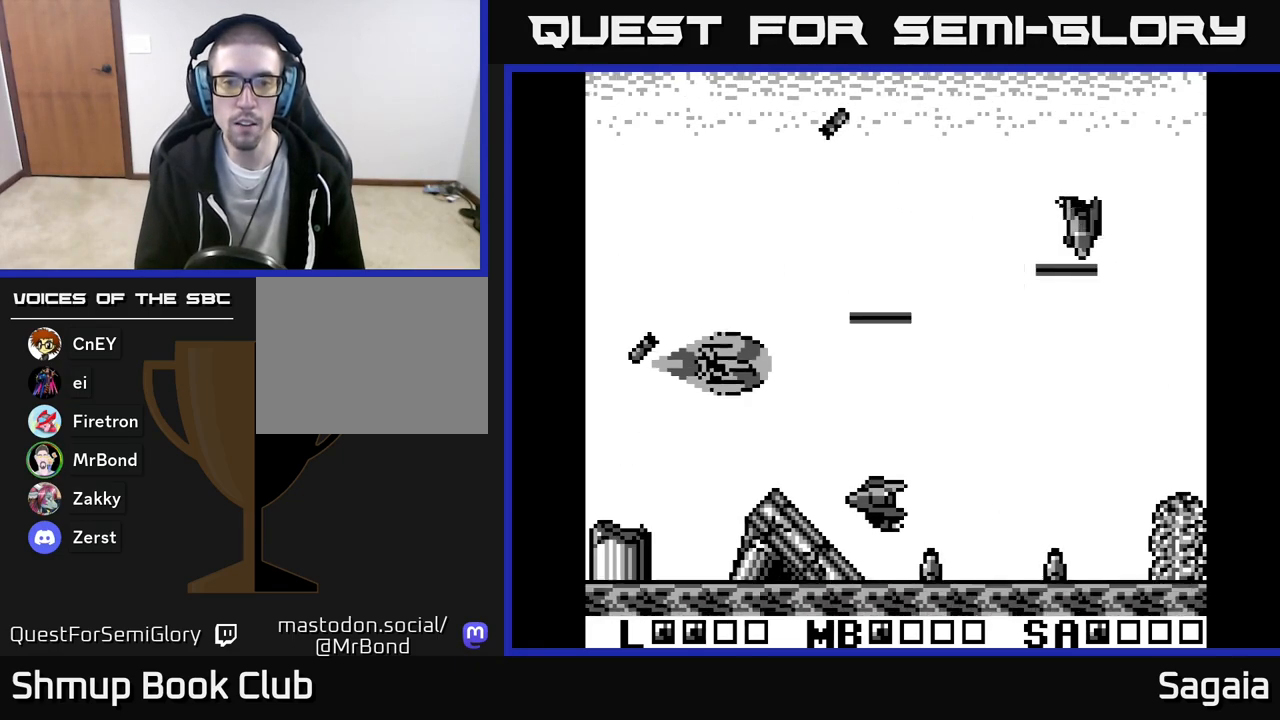
{"buttons": ["A", "X", "DPAD_UP"], "events": [[67, "DPAD_LEFT", "down"], [300, "DPAD_DOWN", "up"], [350, "DPAD_UP", "down"], [400, "DPAD_LEFT", "up"]]}
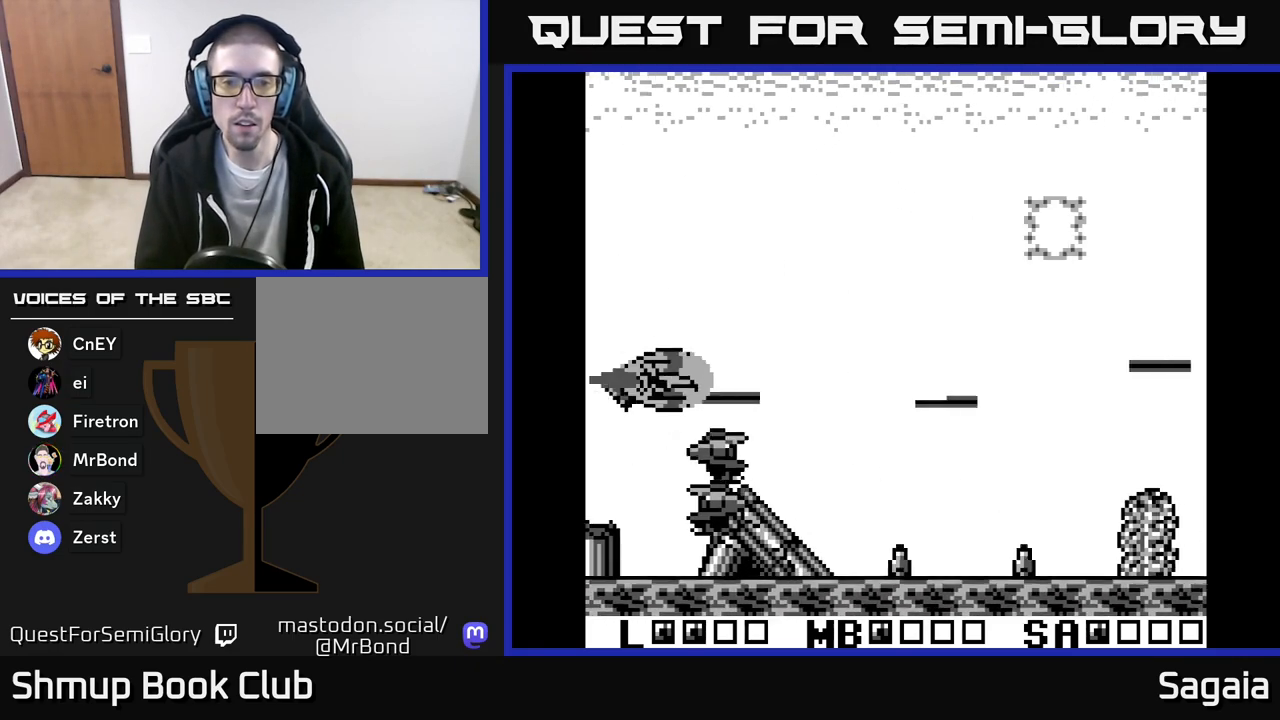
{"buttons": ["A", "X", "DPAD_RIGHT"], "events": [[67, "DPAD_RIGHT", "down"], [283, "DPAD_UP", "up"]]}
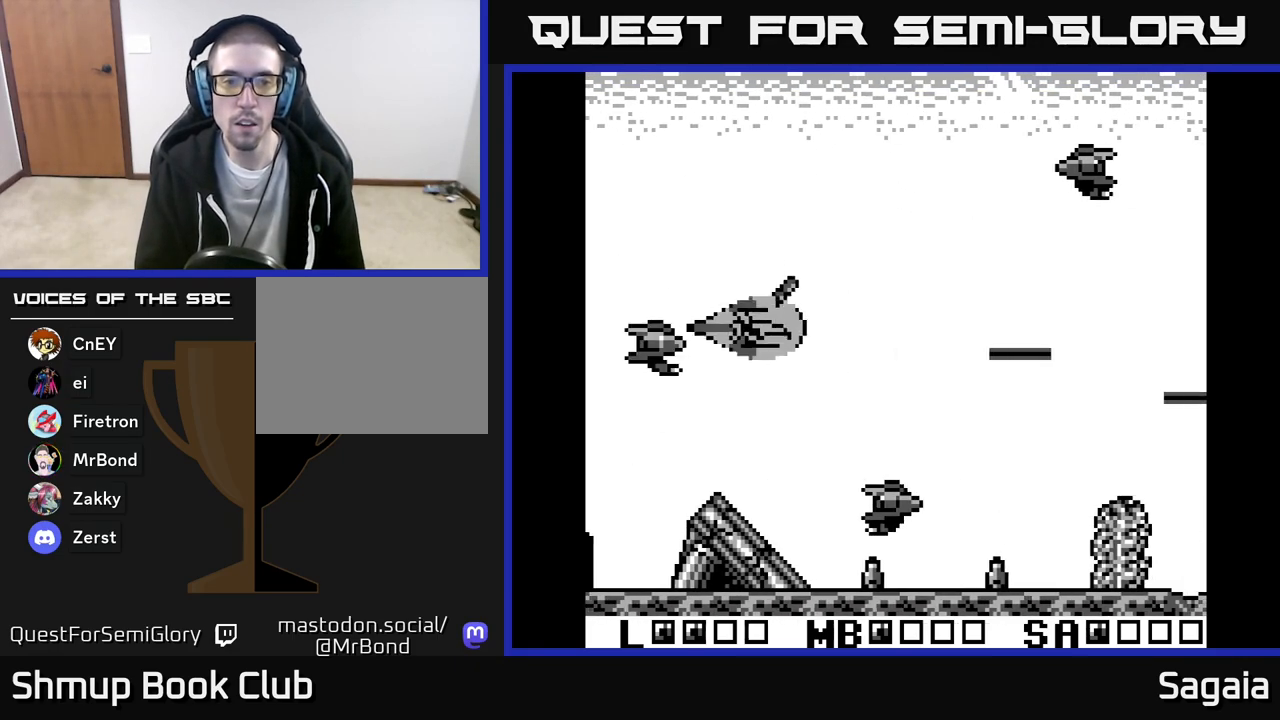
{"buttons": ["A", "X", "DPAD_UP", "DPAD_LEFT"], "events": [[17, "DPAD_UP", "down"], [167, "DPAD_UP", "up"], [300, "DPAD_DOWN", "down"], [383, "DPAD_RIGHT", "up"], [400, "DPAD_DOWN", "up"], [417, "DPAD_LEFT", "down"], [417, "DPAD_UP", "down"]]}
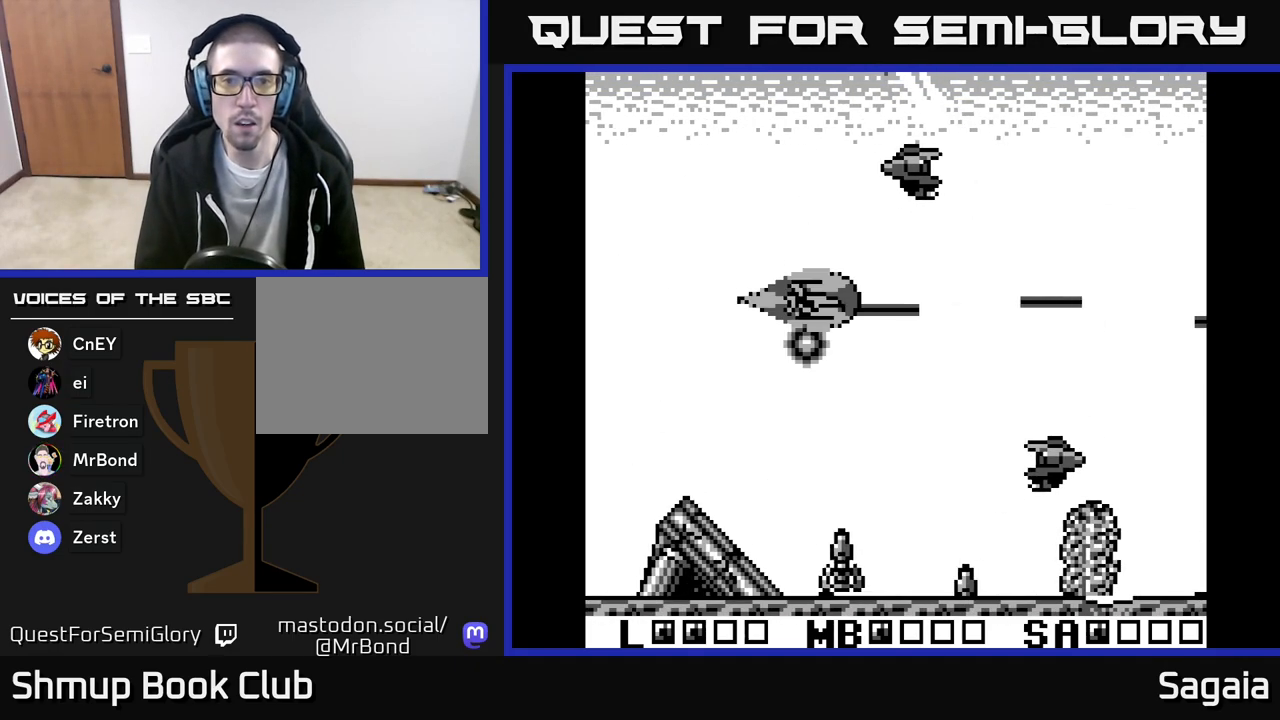
{"buttons": ["A", "X", "DPAD_DOWN", "DPAD_LEFT"], "events": [[167, "DPAD_UP", "up"], [200, "DPAD_DOWN", "down"], [233, "DPAD_LEFT", "up"], [300, "DPAD_LEFT", "down"], [383, "DPAD_DOWN", "up"], [417, "DPAD_DOWN", "down"]]}
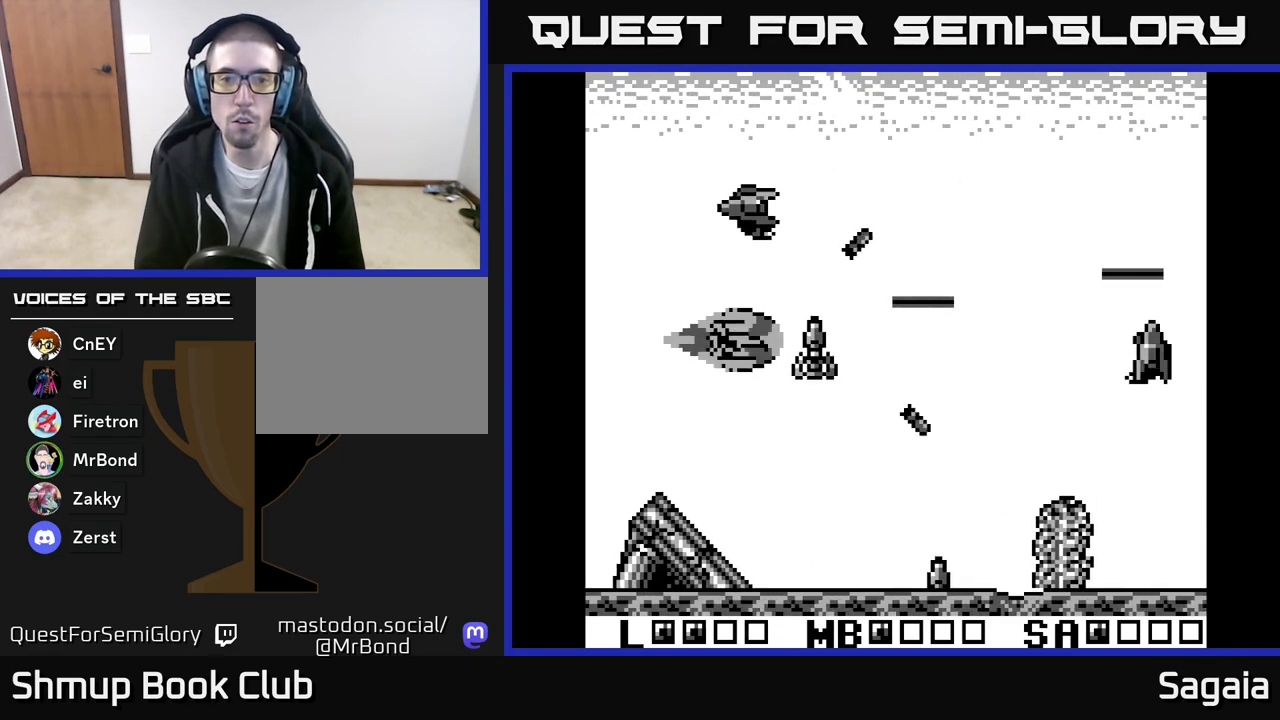
{"buttons": ["A", "X", "DPAD_RIGHT"], "events": [[83, "DPAD_LEFT", "up"], [117, "DPAD_RIGHT", "down"], [250, "DPAD_DOWN", "up"], [383, "DPAD_UP", "down"], [467, "DPAD_UP", "up"]]}
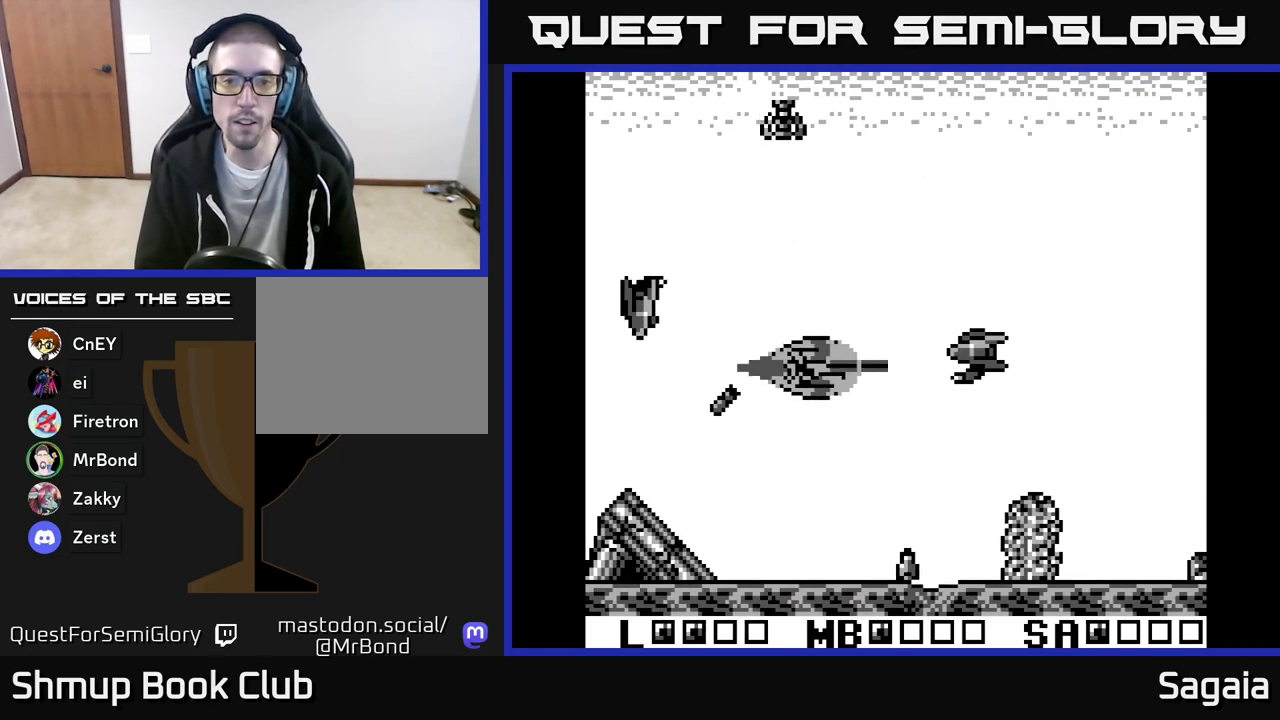
{"buttons": ["A", "X", "DPAD_UP", "DPAD_LEFT"], "events": [[17, "DPAD_RIGHT", "up"], [17, "DPAD_UP", "down"], [167, "DPAD_LEFT", "down"]]}
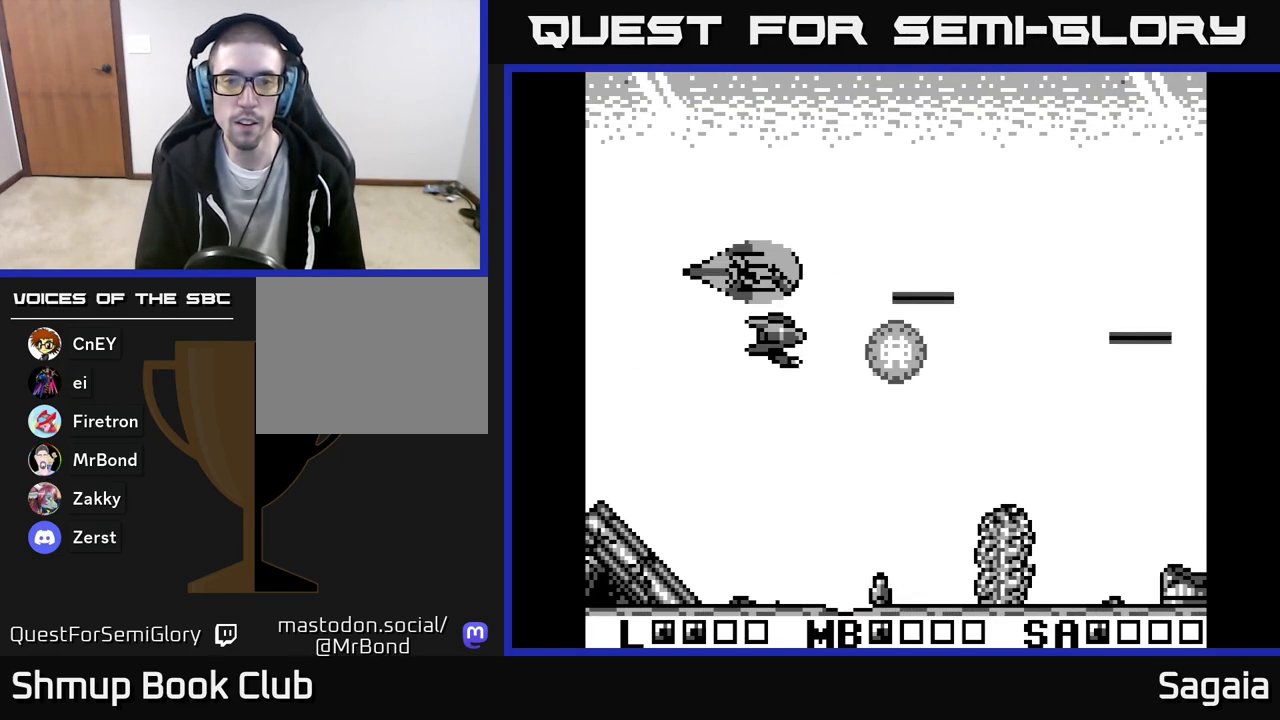
{"buttons": ["A", "X", "DPAD_DOWN", "DPAD_RIGHT"], "events": [[33, "DPAD_UP", "up"], [100, "DPAD_DOWN", "down"], [117, "DPAD_LEFT", "up"], [150, "DPAD_RIGHT", "down"], [417, "DPAD_DOWN", "up"], [467, "DPAD_DOWN", "down"]]}
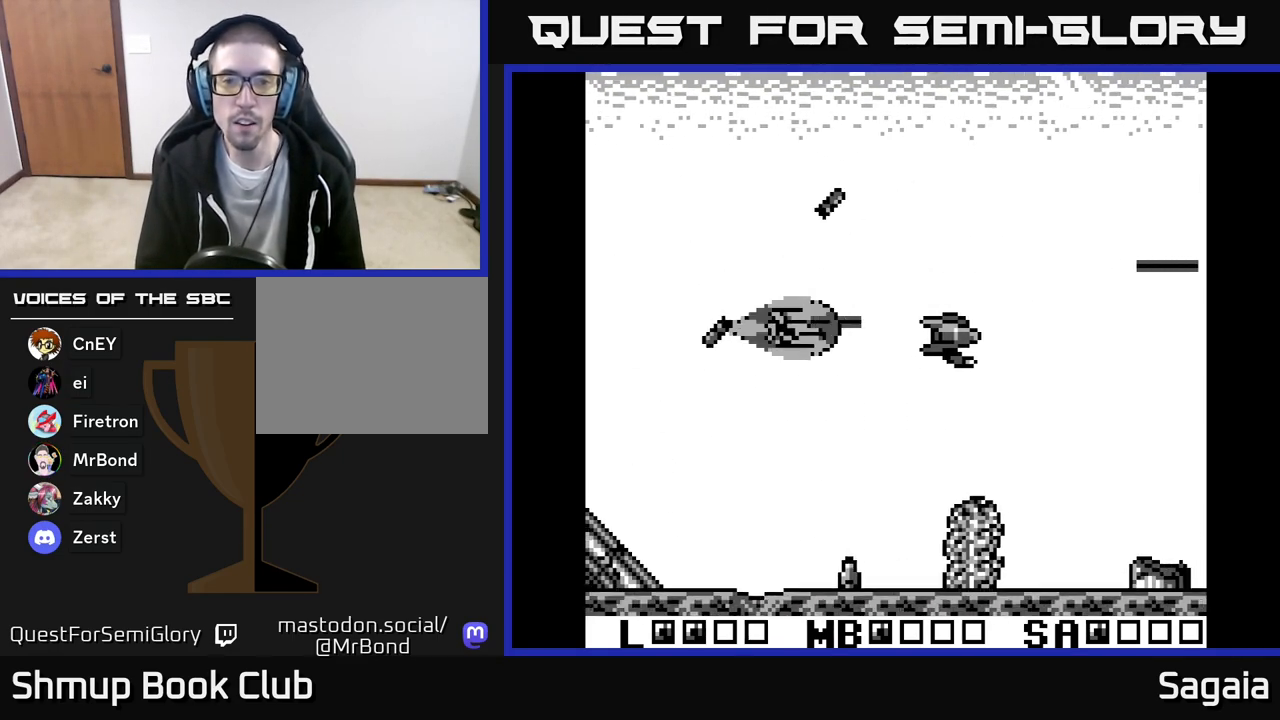
{"buttons": ["A", "X", "DPAD_RIGHT"], "events": [[67, "DPAD_DOWN", "up"], [67, "DPAD_RIGHT", "up"], [100, "DPAD_LEFT", "down"], [133, "DPAD_UP", "down"], [150, "DPAD_UP", "up"], [233, "DPAD_DOWN", "down"], [267, "DPAD_LEFT", "up"], [300, "DPAD_RIGHT", "down"], [350, "DPAD_DOWN", "up"]]}
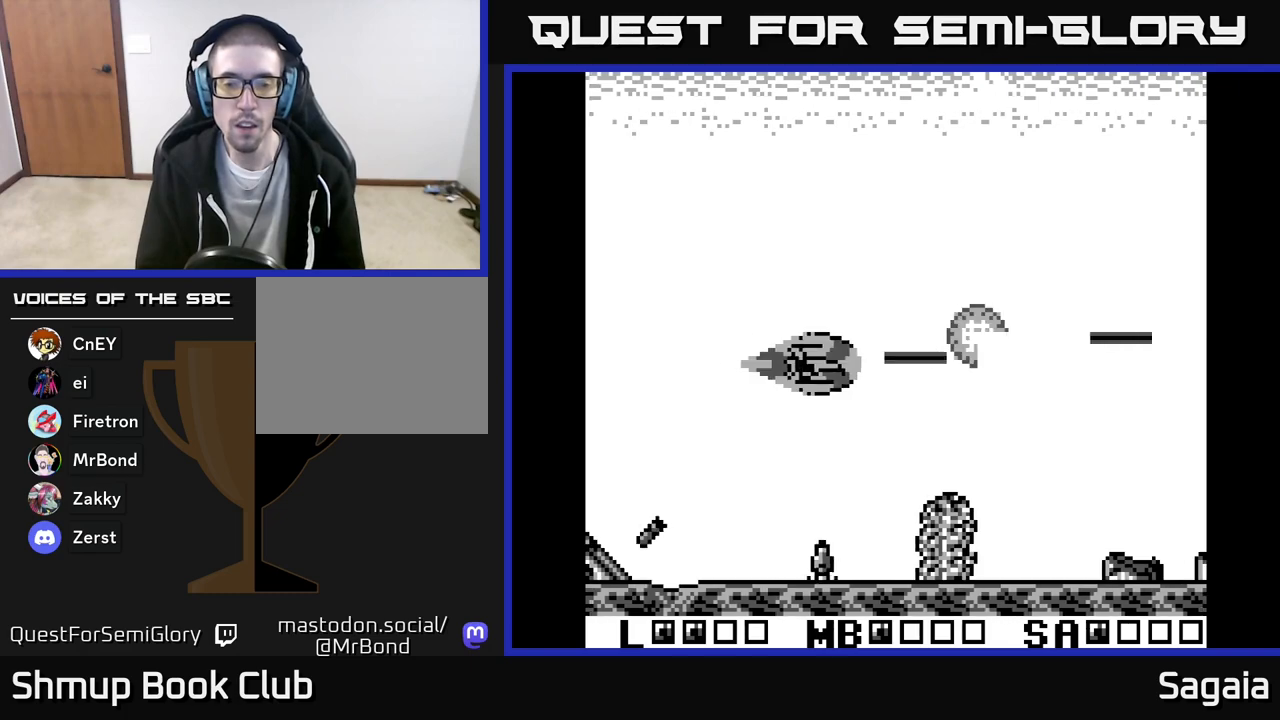
{"buttons": ["A", "X", "DPAD_LEFT"], "events": [[17, "DPAD_RIGHT", "up"], [33, "DPAD_LEFT", "down"], [367, "DPAD_DOWN", "down"], [433, "DPAD_LEFT", "up"], [483, "DPAD_DOWN", "up"], [500, "DPAD_LEFT", "down"]]}
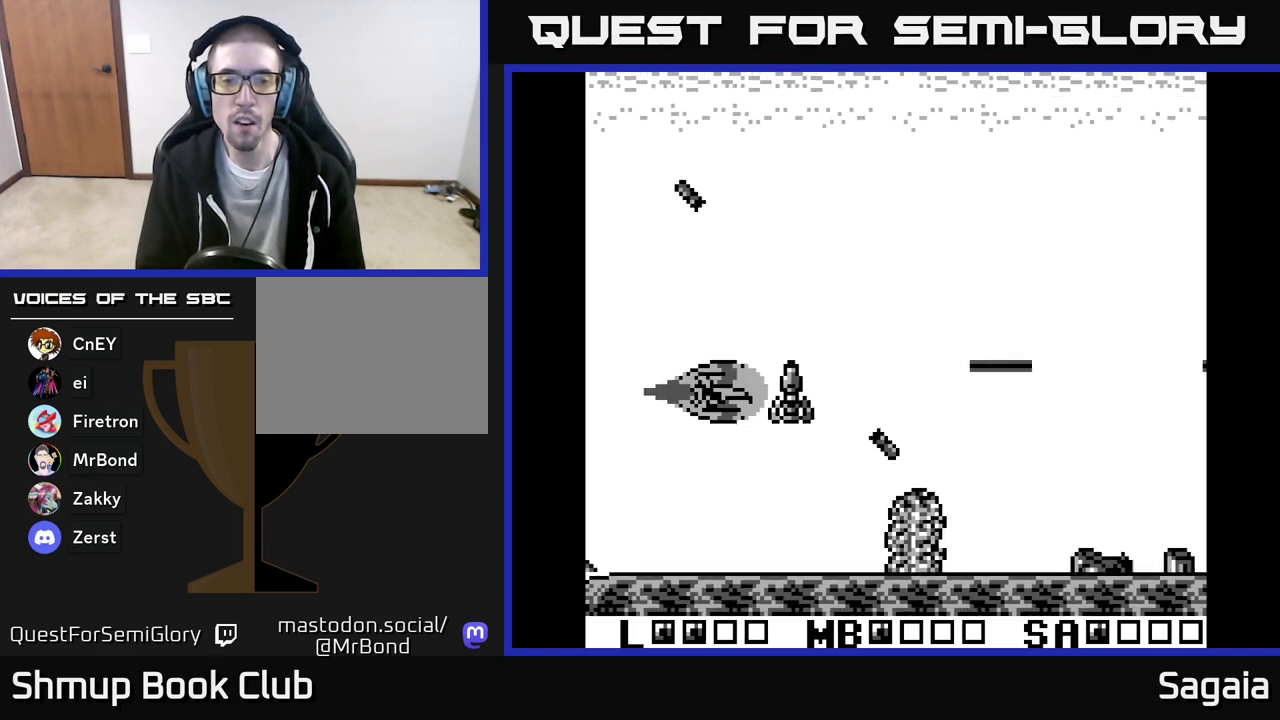
{"buttons": ["A", "X", "DPAD_RIGHT"], "events": [[17, "DPAD_UP", "down"], [67, "DPAD_LEFT", "up"], [483, "DPAD_RIGHT", "down"], [483, "DPAD_UP", "up"]]}
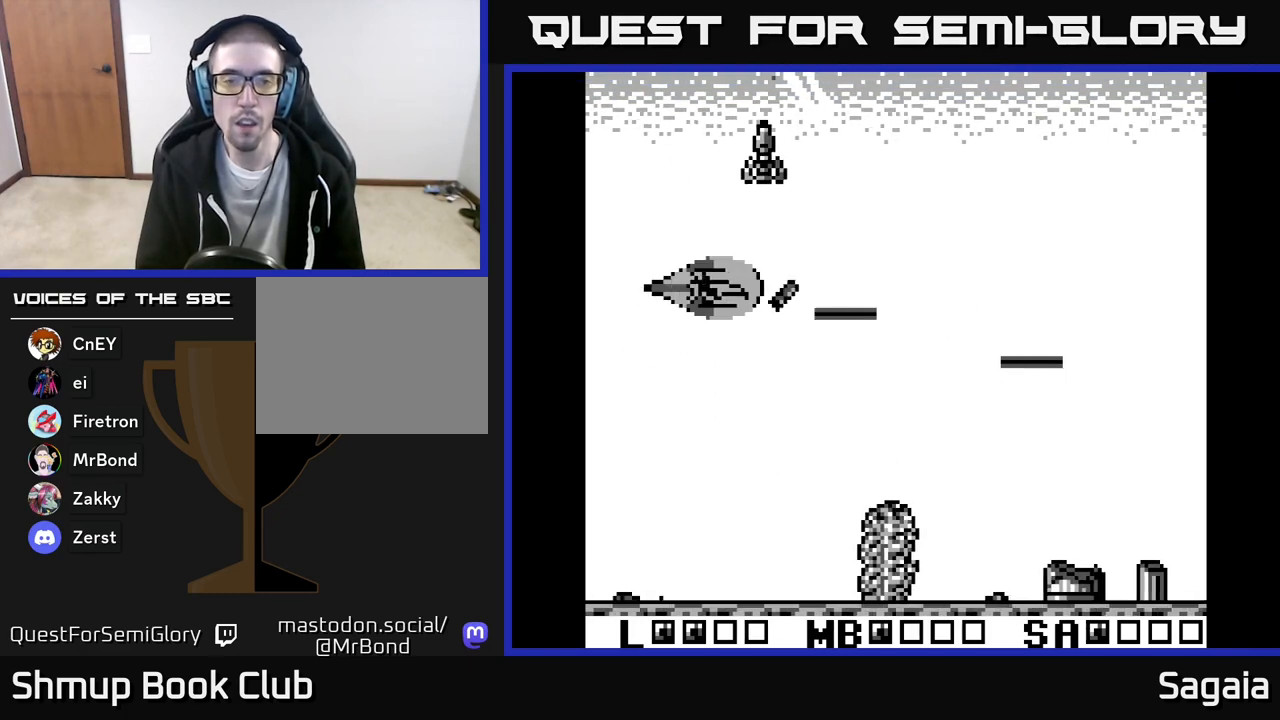
{"buttons": ["A", "X", "DPAD_DOWN", "DPAD_RIGHT"], "events": [[133, "DPAD_DOWN", "down"], [183, "X", "up"], [250, "X", "down"], [283, "A", "up"], [383, "A", "down"]]}
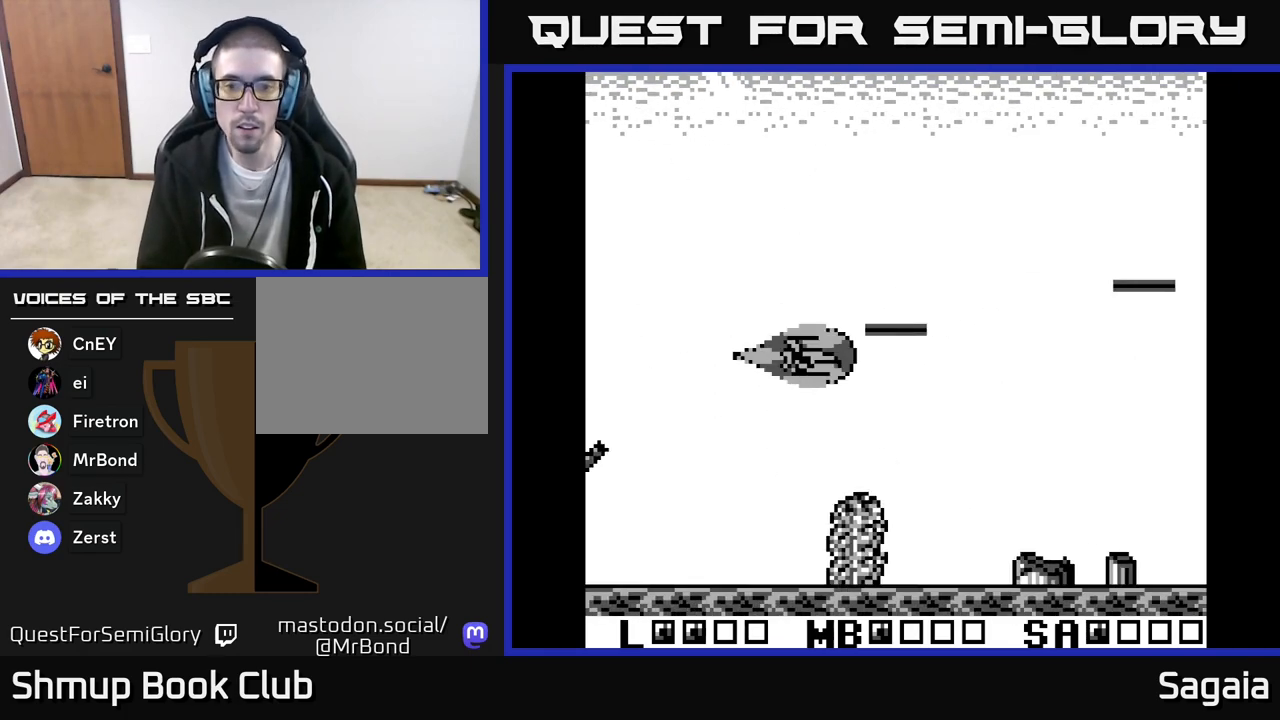
{"buttons": ["A", "X", "DPAD_DOWN", "DPAD_RIGHT"], "events": [[50, "DPAD_DOWN", "up"], [433, "DPAD_DOWN", "down"]]}
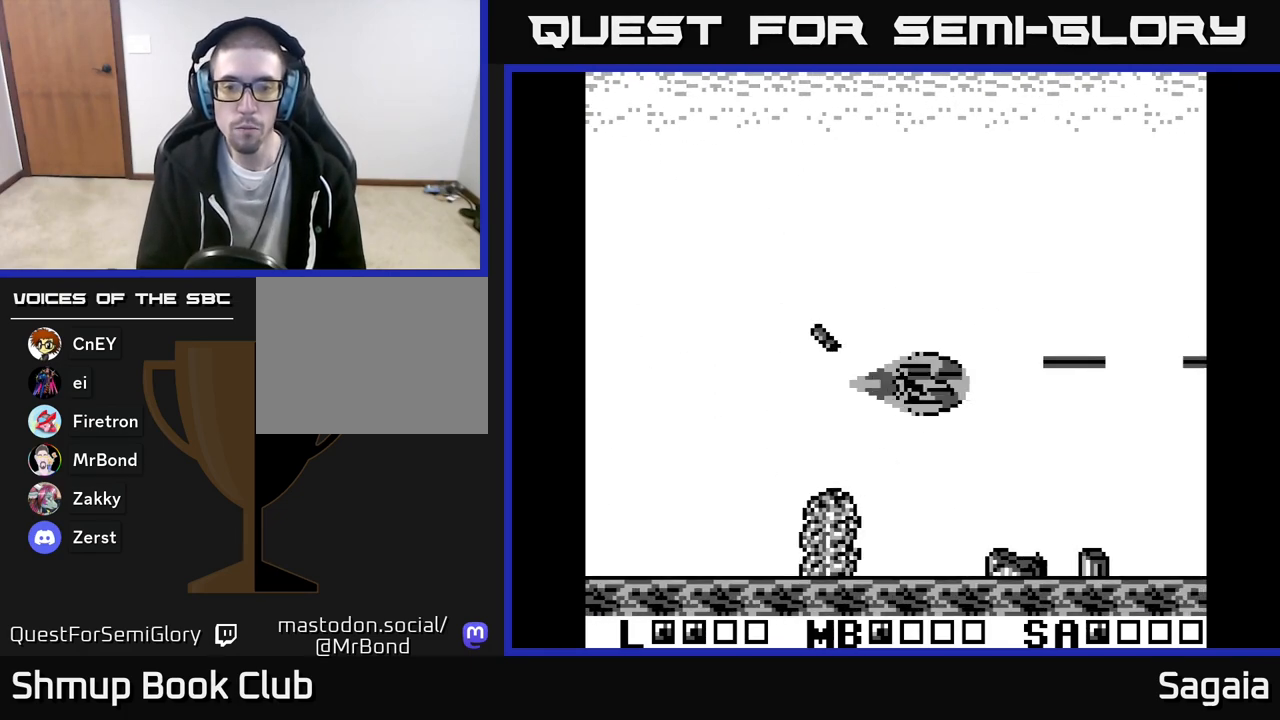
{"buttons": ["A", "X", "DPAD_UP"], "events": [[150, "DPAD_RIGHT", "up"], [200, "DPAD_DOWN", "up"], [217, "DPAD_LEFT", "down"], [383, "DPAD_UP", "down"], [450, "DPAD_LEFT", "up"]]}
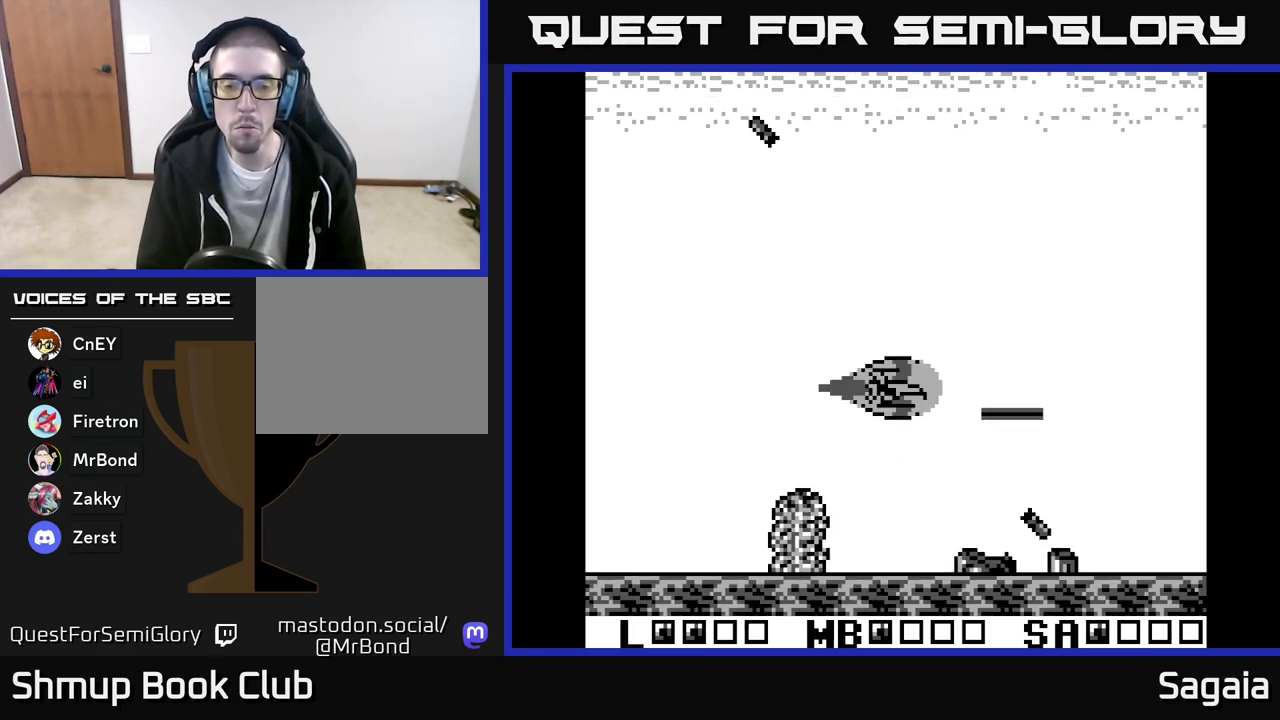
{"buttons": ["A", "X", "DPAD_UP", "DPAD_LEFT"], "events": [[33, "DPAD_UP", "up"], [67, "DPAD_RIGHT", "down"], [433, "DPAD_RIGHT", "up"], [467, "DPAD_LEFT", "down"], [467, "DPAD_UP", "down"]]}
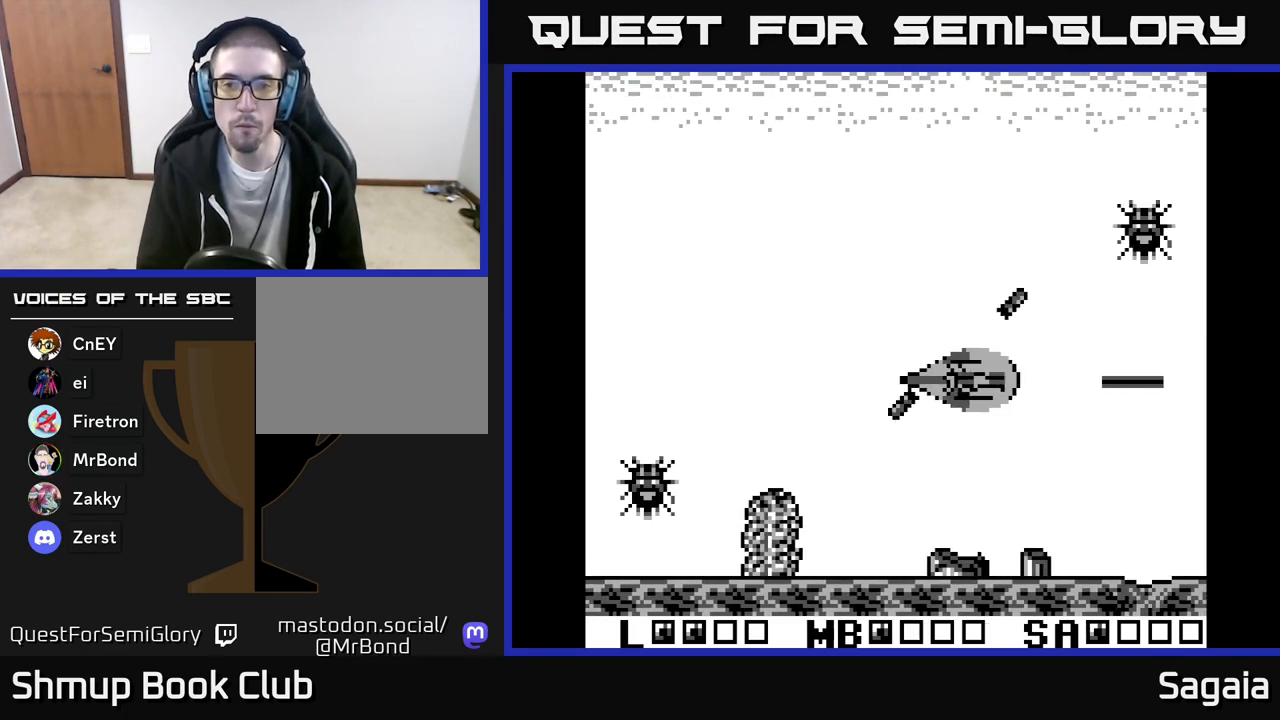
{"buttons": ["A", "X", "DPAD_DOWN"], "events": [[17, "DPAD_UP", "up"], [100, "DPAD_LEFT", "up"], [117, "DPAD_DOWN", "down"], [133, "DPAD_RIGHT", "down"], [433, "DPAD_RIGHT", "up"]]}
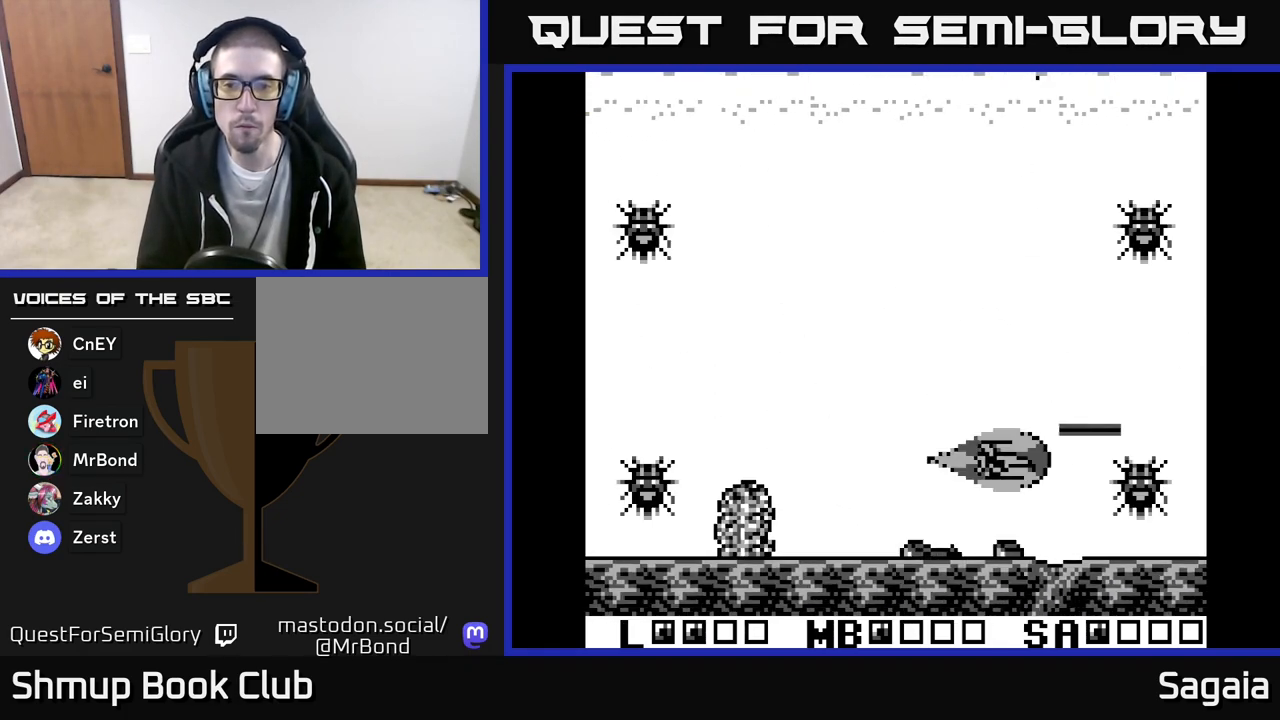
{"buttons": ["A", "X", "DPAD_UP"], "events": [[50, "DPAD_DOWN", "up"], [50, "DPAD_LEFT", "down"], [317, "DPAD_UP", "down"], [367, "DPAD_LEFT", "up"]]}
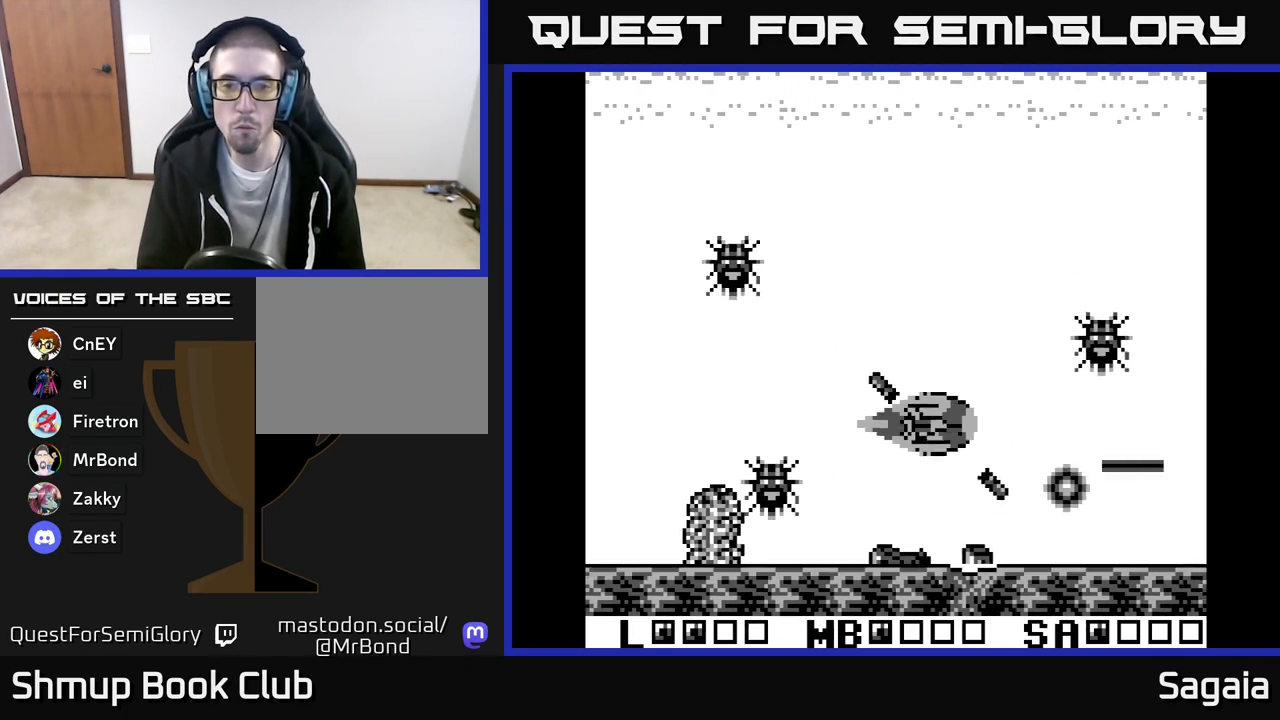
{"buttons": ["A", "X", "DPAD_UP"], "events": [[133, "DPAD_RIGHT", "down"], [383, "DPAD_RIGHT", "up"]]}
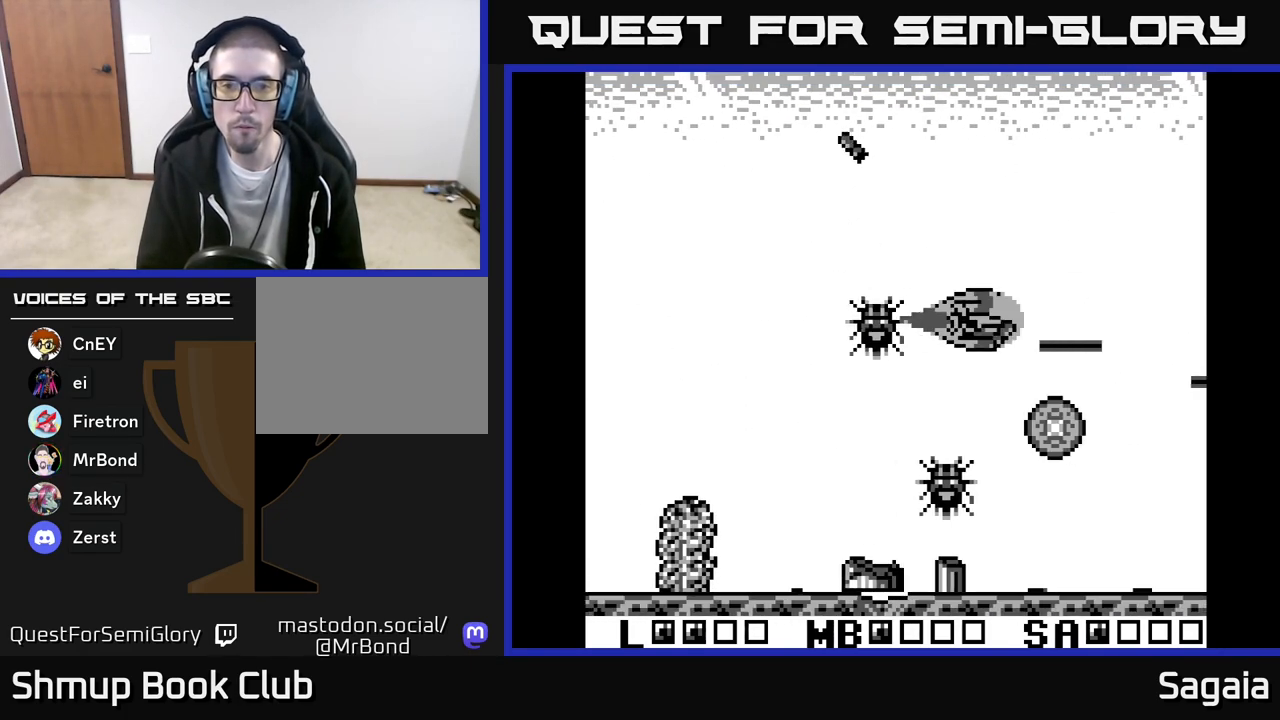
{"buttons": ["A", "X", "DPAD_DOWN", "DPAD_RIGHT"], "events": [[67, "DPAD_LEFT", "down"], [183, "DPAD_UP", "up"], [283, "DPAD_DOWN", "down"], [333, "DPAD_LEFT", "up"], [417, "DPAD_RIGHT", "down"]]}